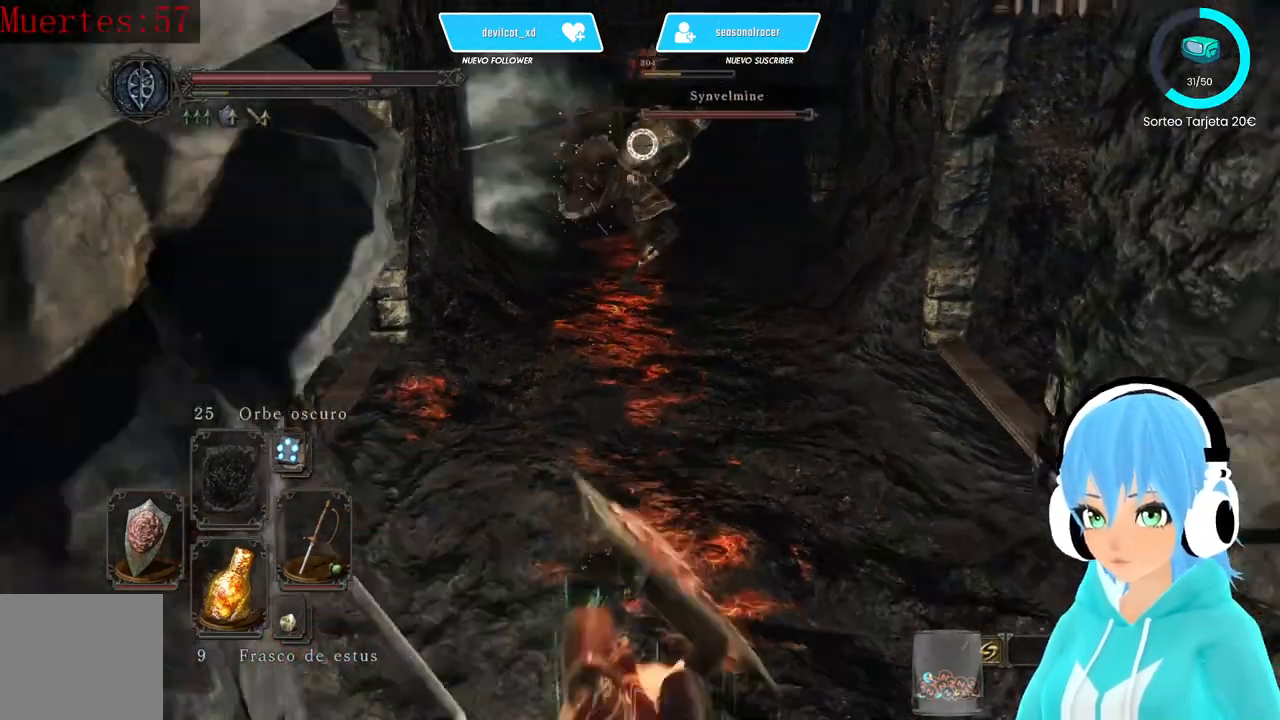
Gameplay with a controller (Xbox layout); each line is a JSON object with the inputs held at the frame after it. "events" lists button and stick changes between this image and that frame as [ms after this image, input, new state], when the widget could be followed in between.
{"buttons": [], "left_stick": "up", "right_stick": "center", "events": [[333, "left_stick", "up"]]}
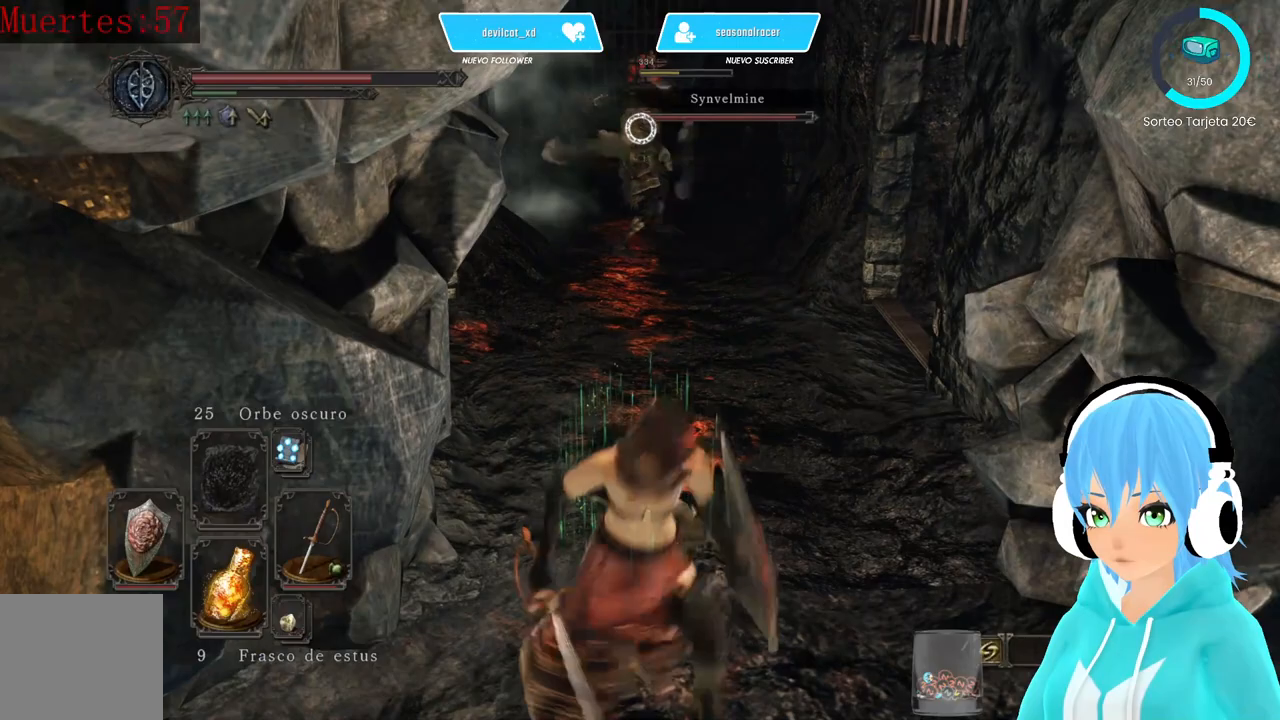
{"buttons": [], "left_stick": "up", "right_stick": "center", "events": []}
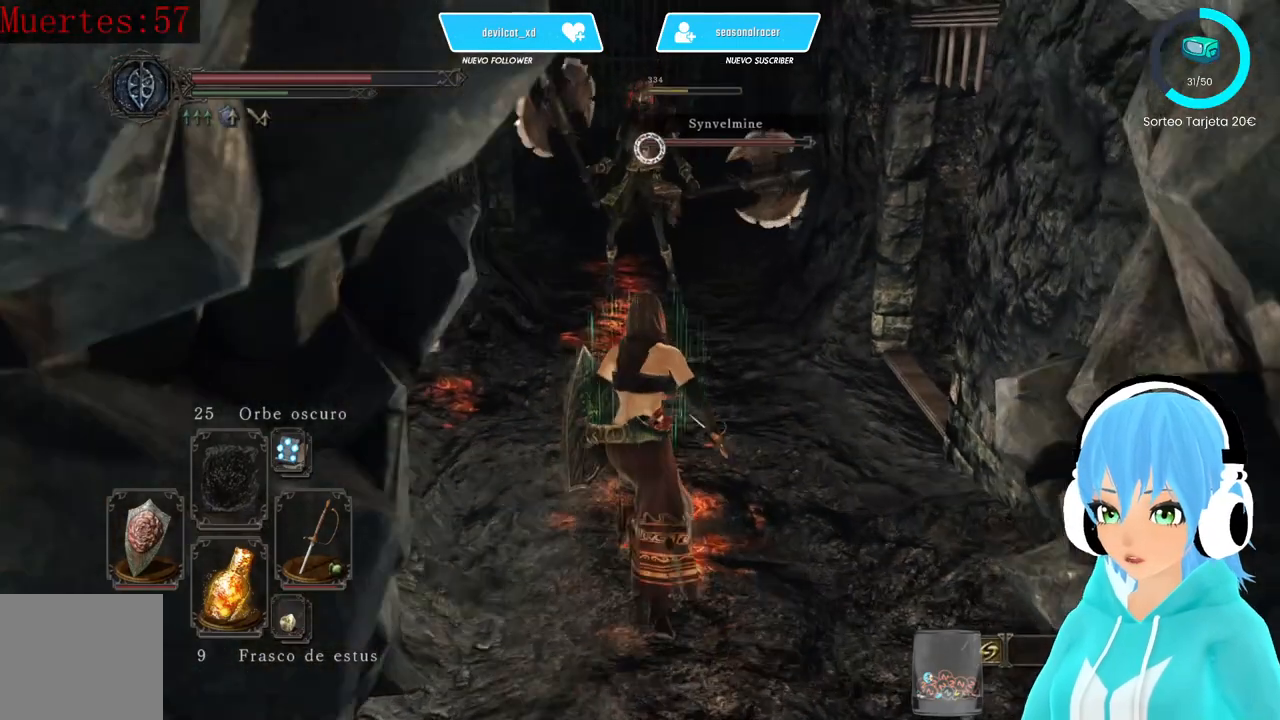
{"buttons": [], "left_stick": "up", "right_stick": "center", "events": []}
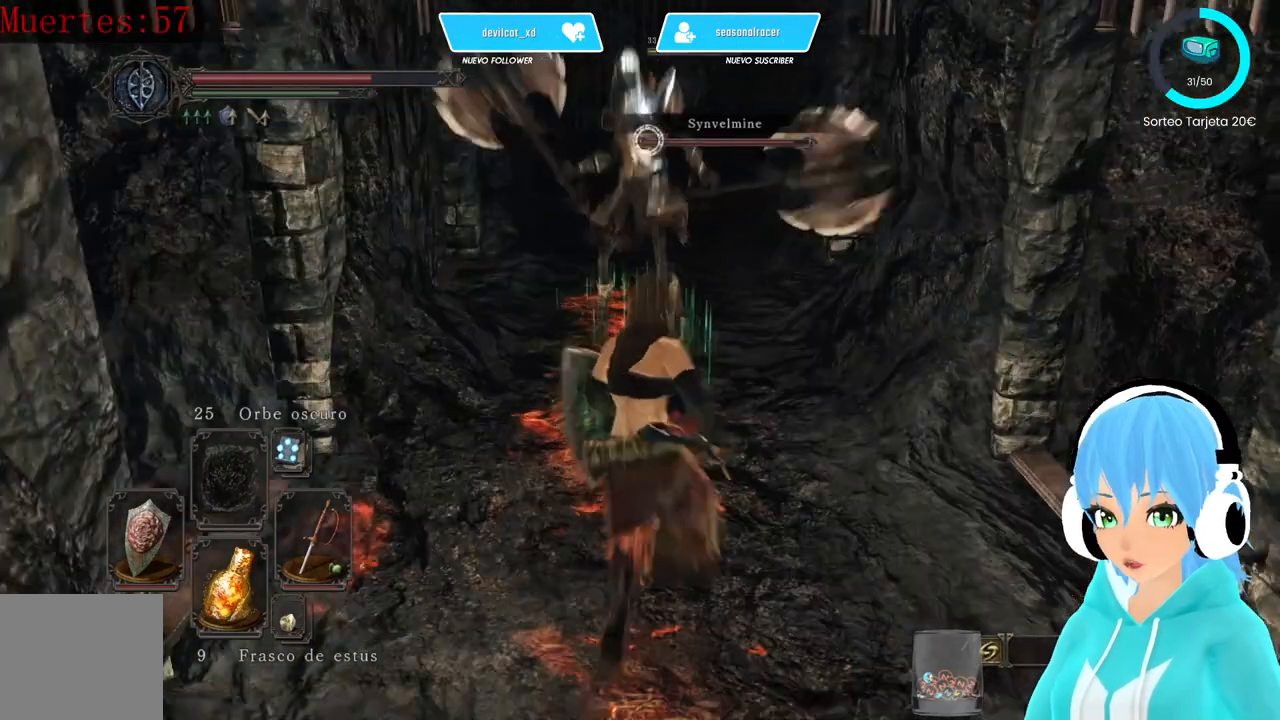
{"buttons": [], "left_stick": "center", "right_stick": "center", "events": [[167, "left_stick", "center"]]}
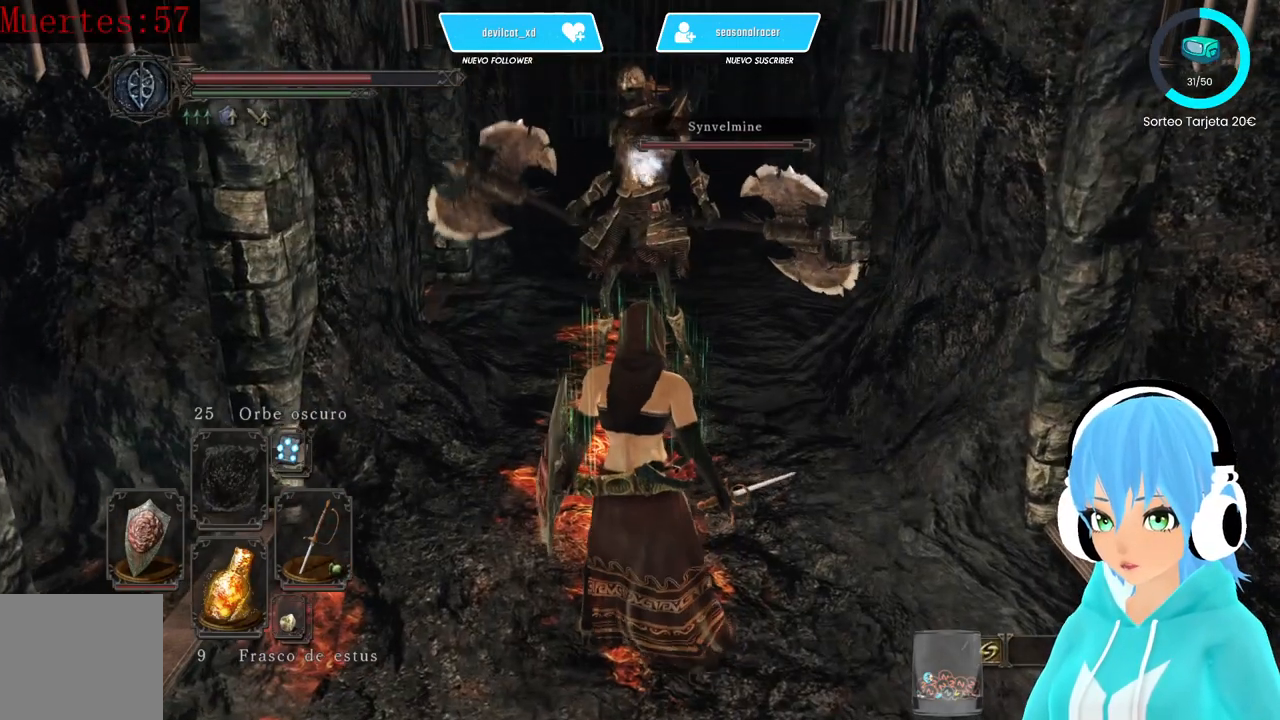
{"buttons": [], "left_stick": "center", "right_stick": "center", "events": []}
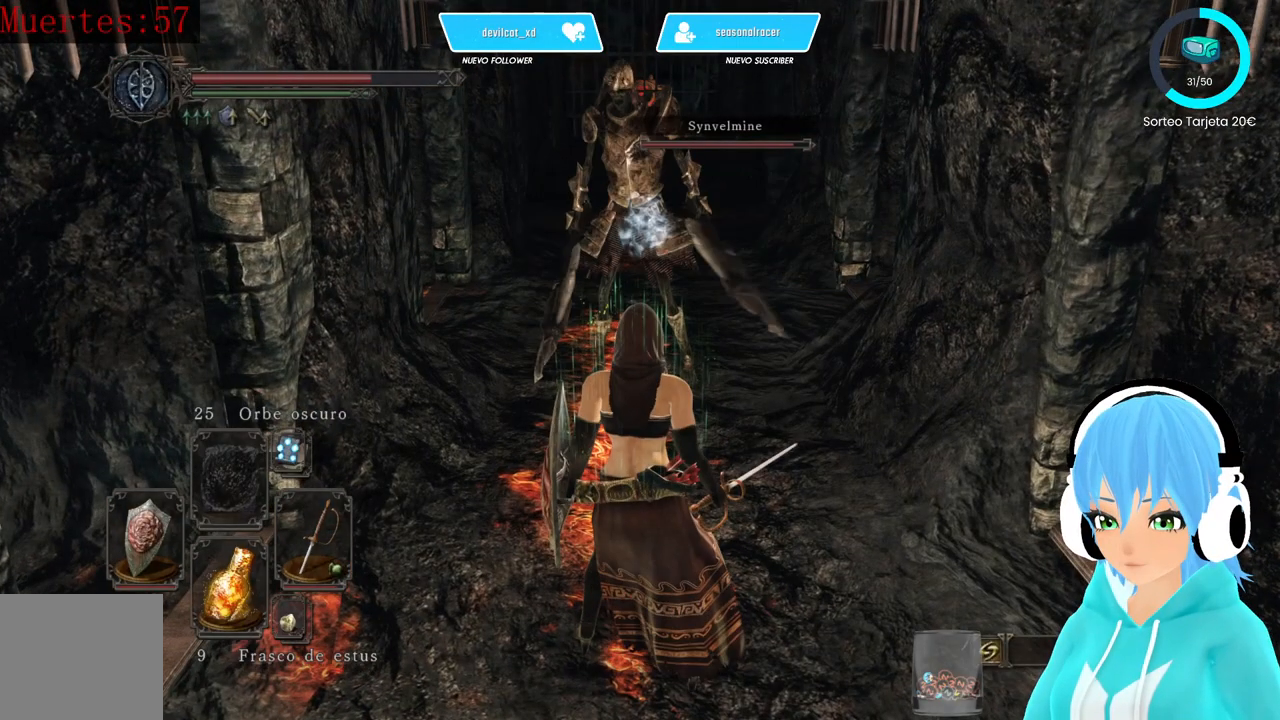
{"buttons": [], "left_stick": "center", "right_stick": "center", "events": []}
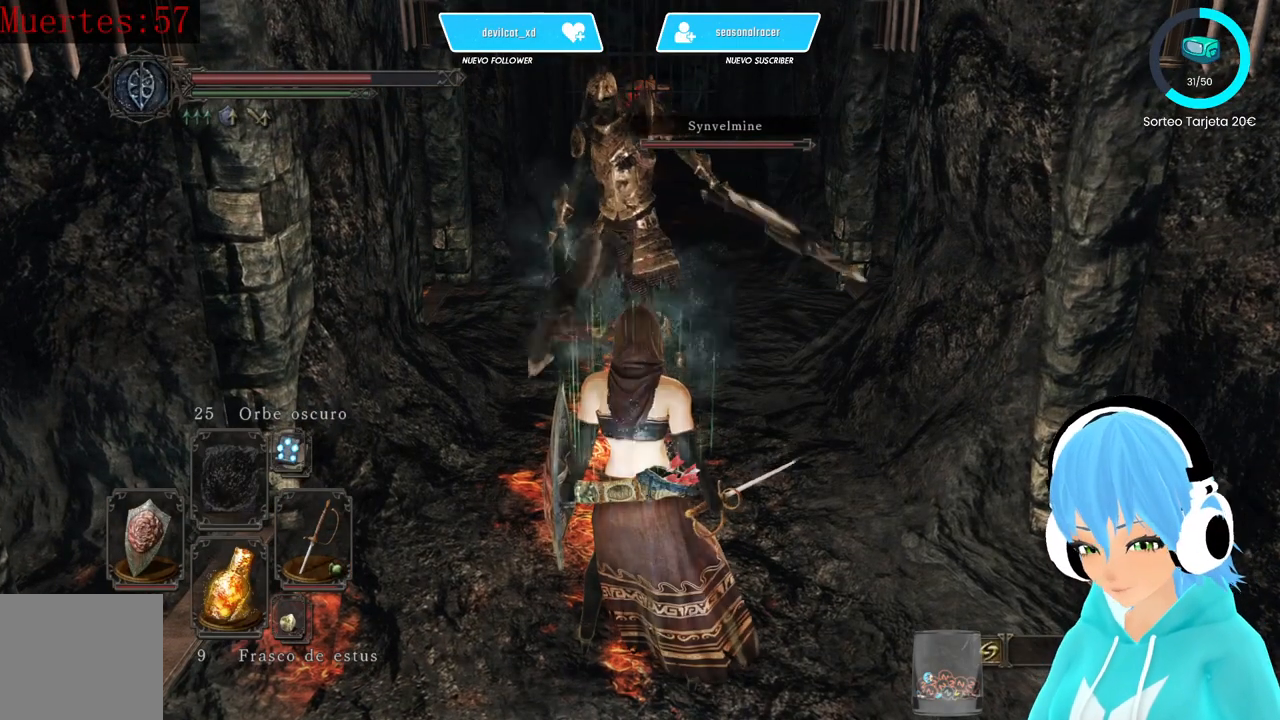
{"buttons": [], "left_stick": "center", "right_stick": "center", "events": []}
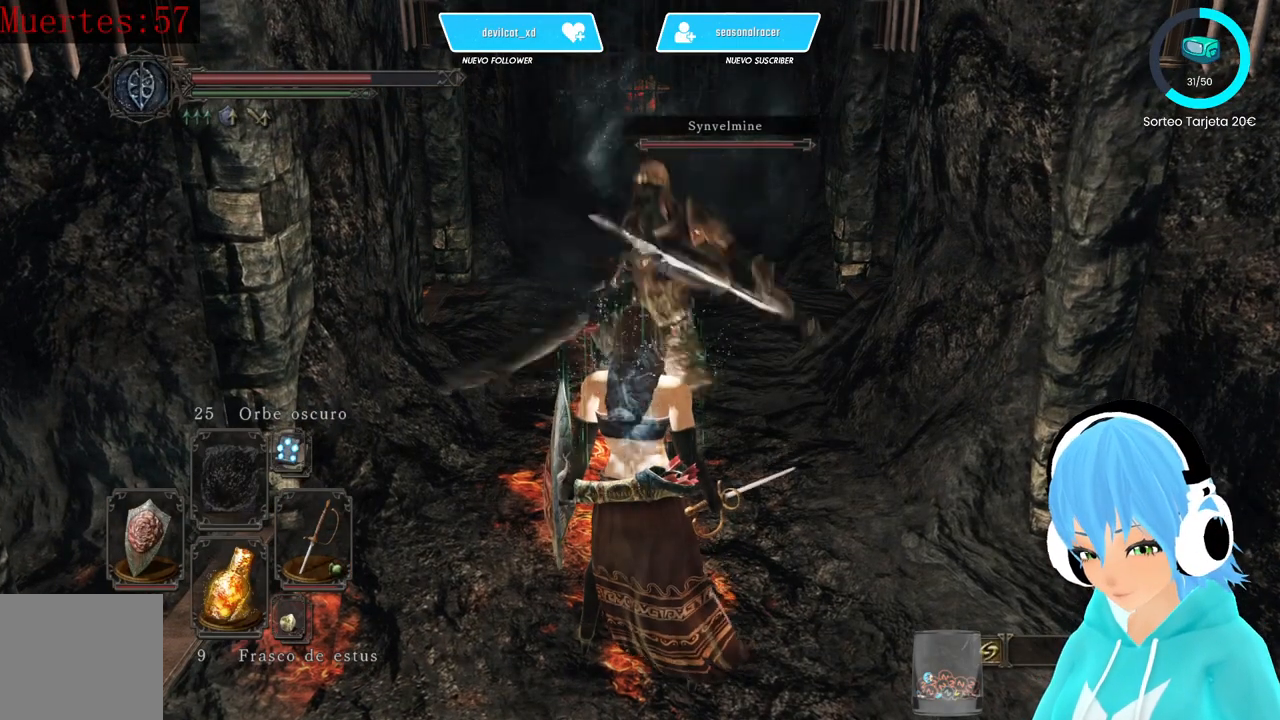
{"buttons": [], "left_stick": "center", "right_stick": "center", "events": []}
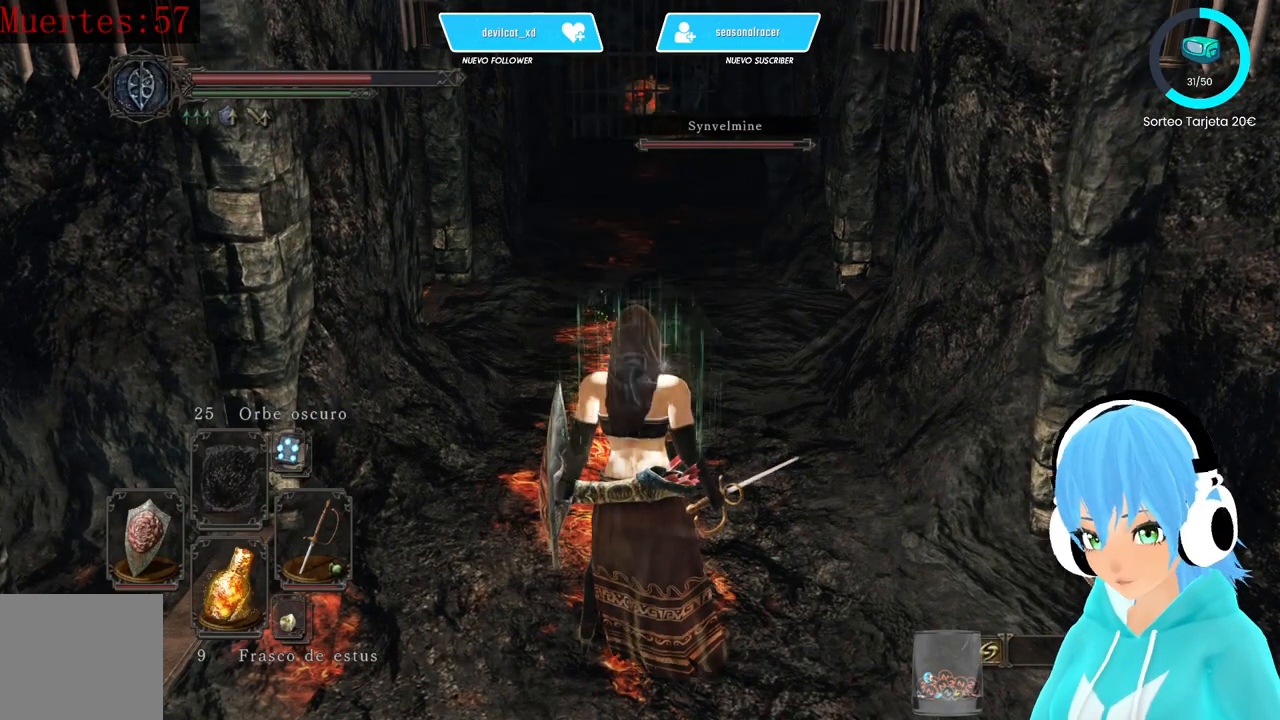
{"buttons": [], "left_stick": "up", "right_stick": "center", "events": [[250, "left_stick", "up"]]}
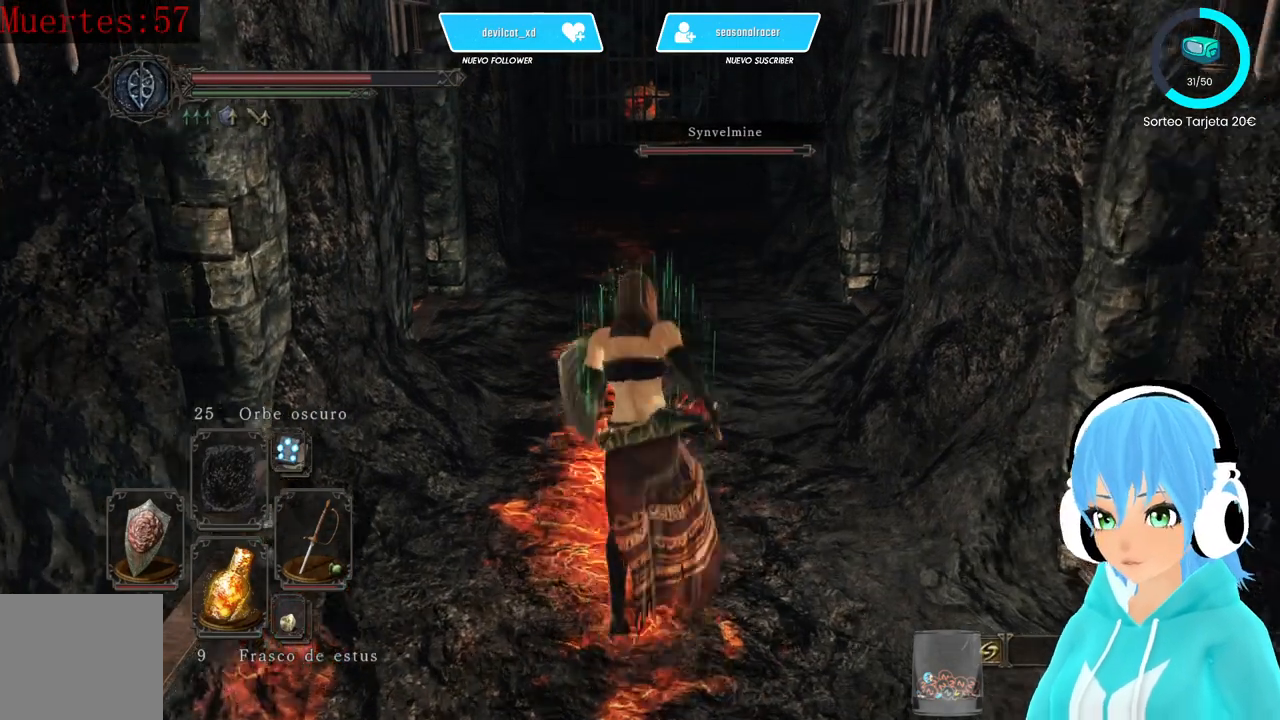
{"buttons": [], "left_stick": "up", "right_stick": "center", "events": []}
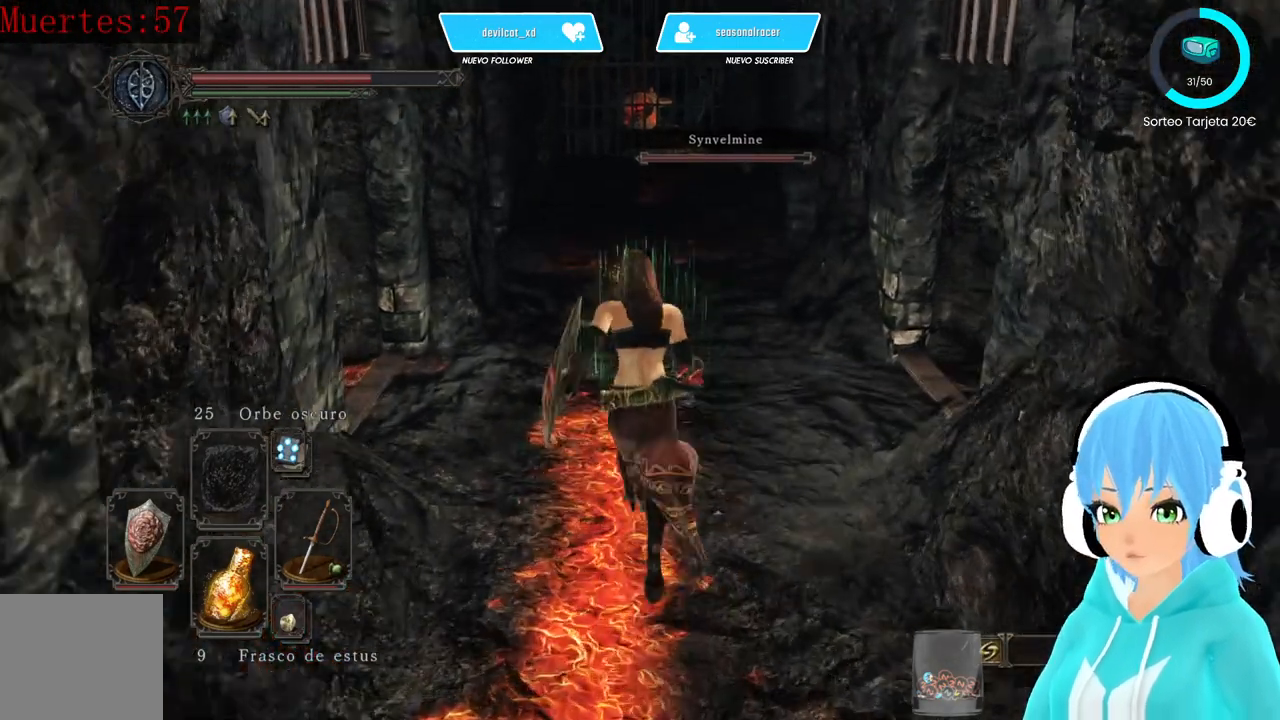
{"buttons": [], "left_stick": "up", "right_stick": "center", "events": []}
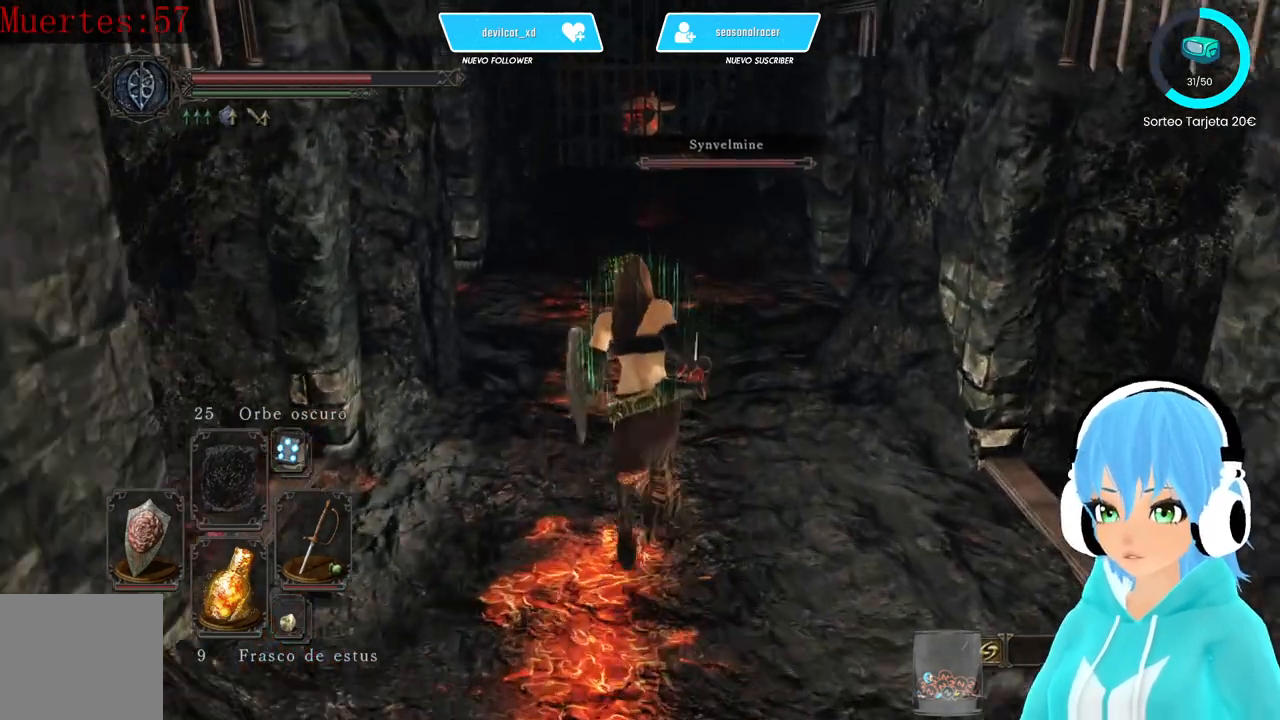
{"buttons": [], "left_stick": "up", "right_stick": "center", "events": [[83, "right_stick", "up"], [167, "right_stick", "center"]]}
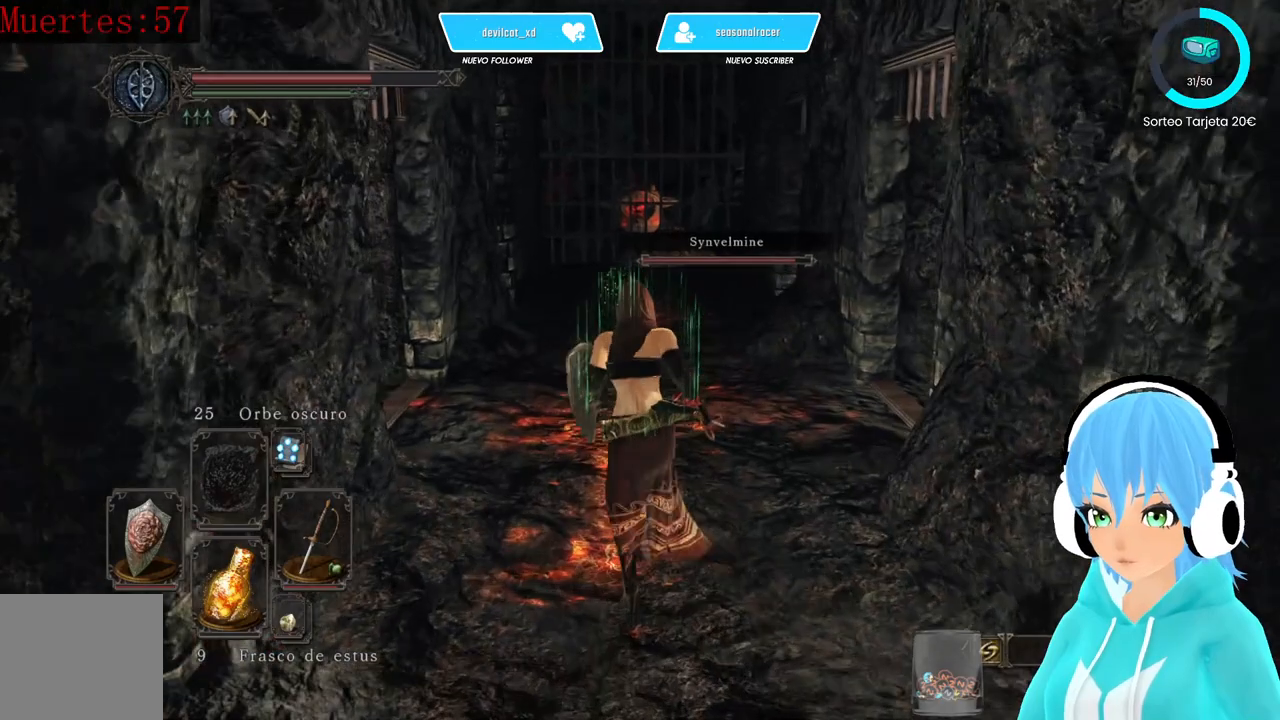
{"buttons": [], "left_stick": "up", "right_stick": "center", "events": []}
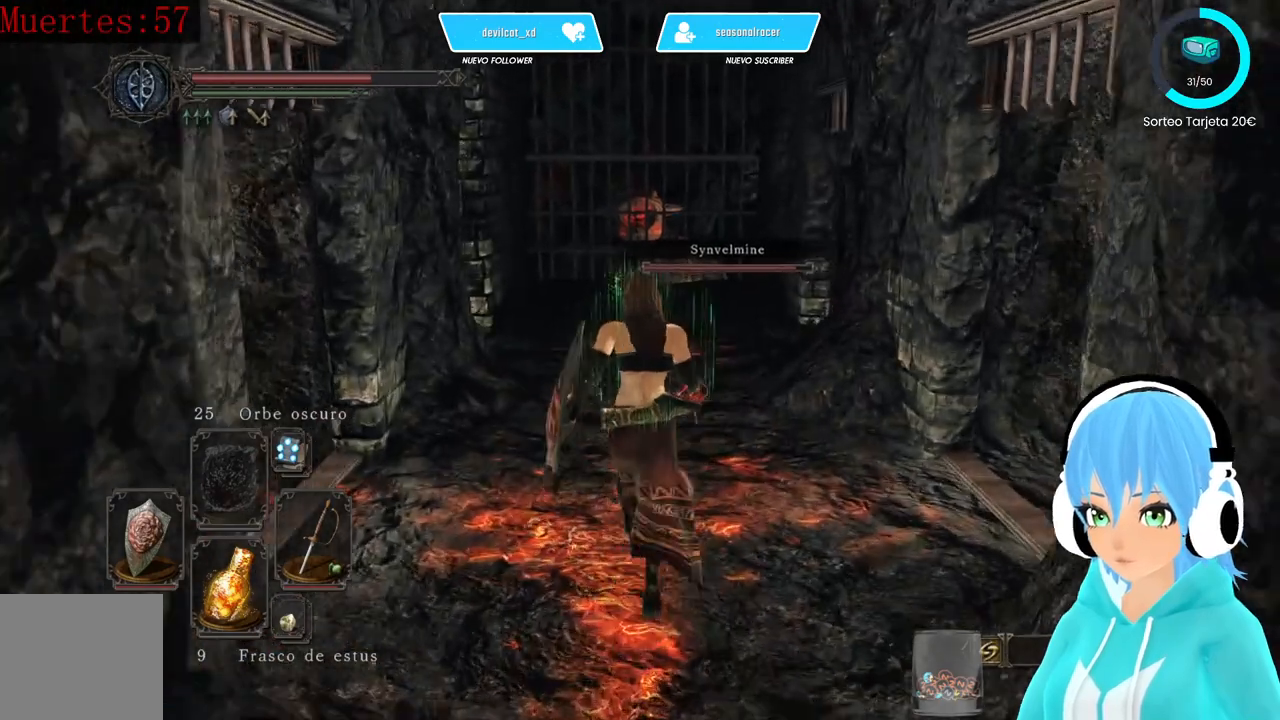
{"buttons": [], "left_stick": "up", "right_stick": "center", "events": []}
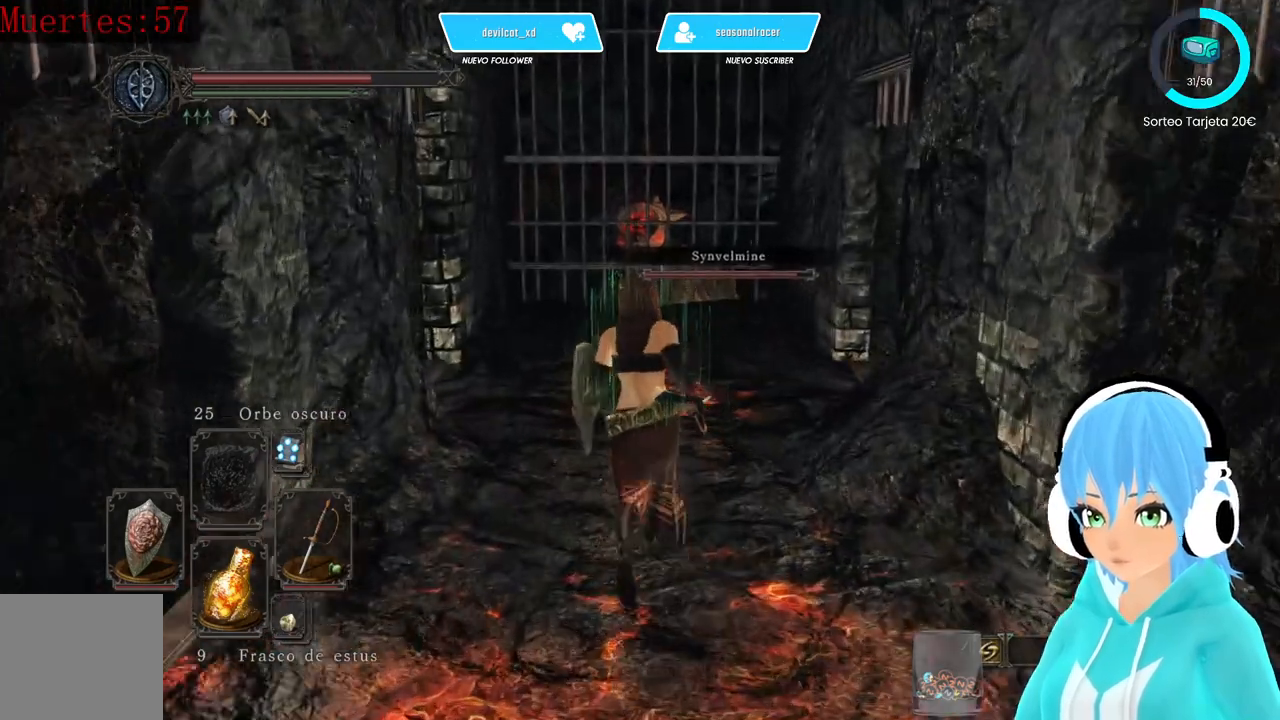
{"buttons": ["L1"], "left_stick": "up", "right_stick": "center", "events": [[250, "L1", "down"]]}
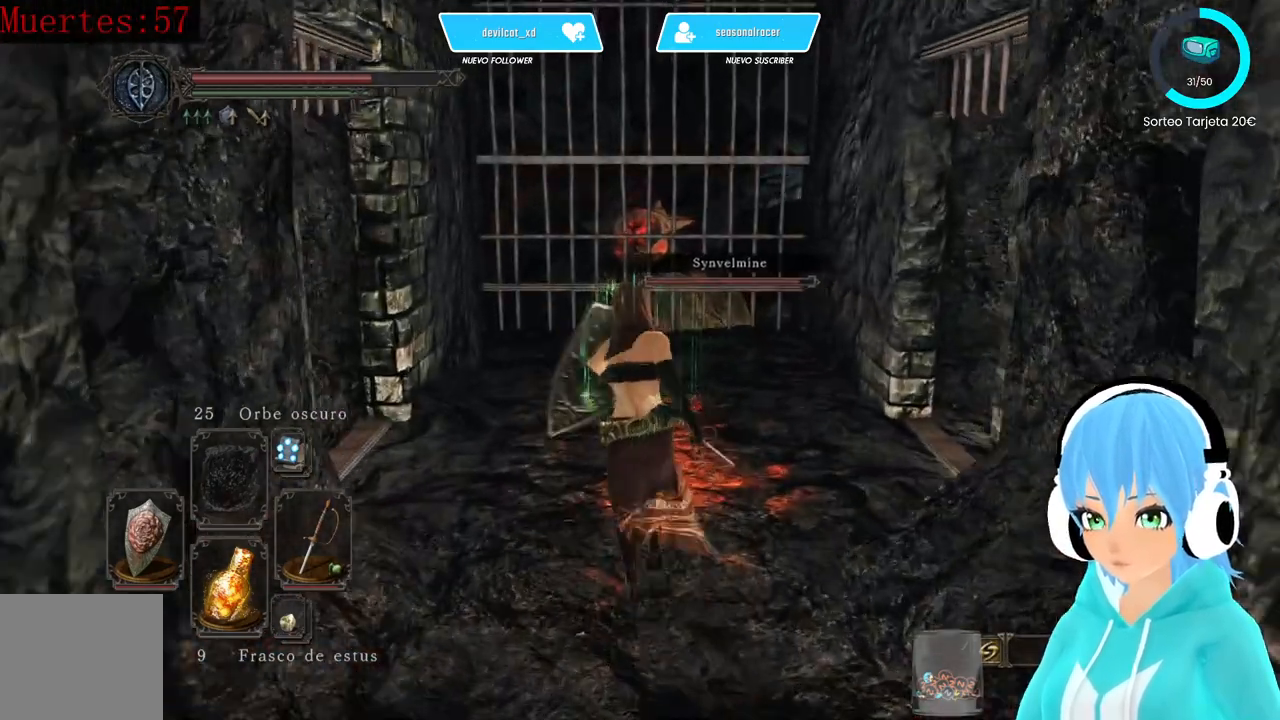
{"buttons": ["L1"], "left_stick": "up", "right_stick": "center", "events": [[167, "right_stick", "up-right"], [250, "right_stick", "center"]]}
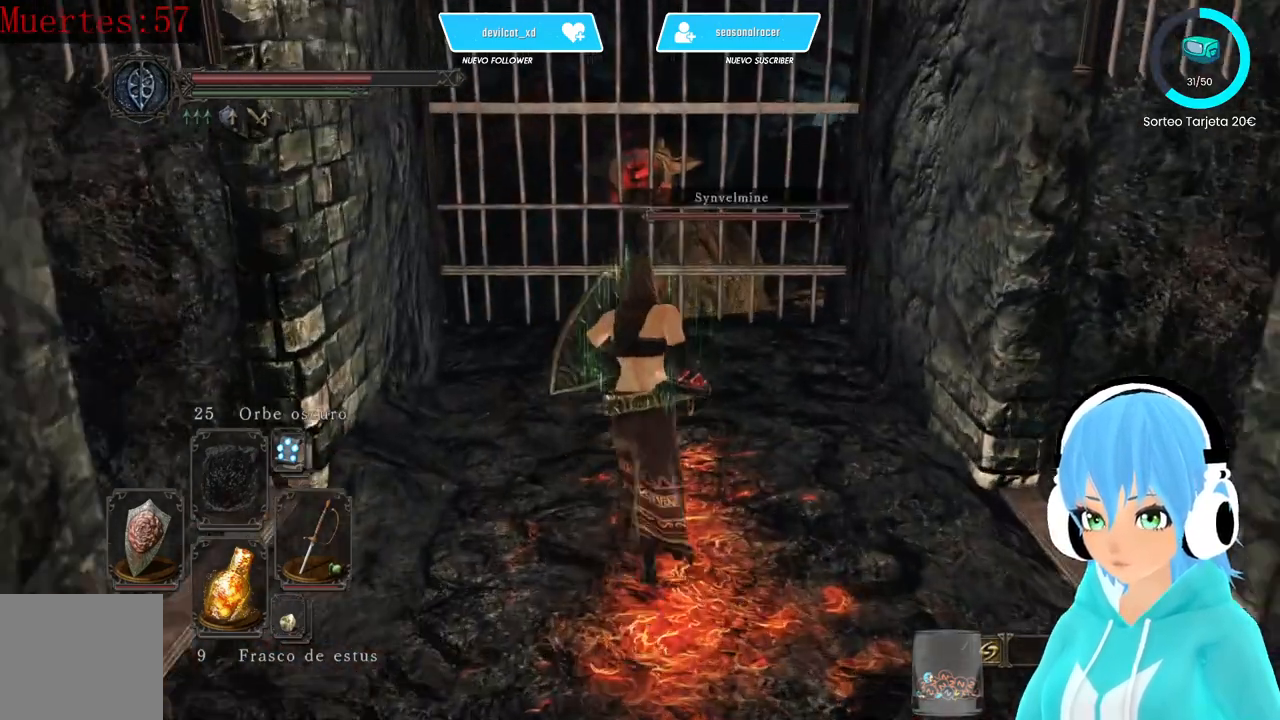
{"buttons": ["L1"], "left_stick": "up", "right_stick": "center", "events": []}
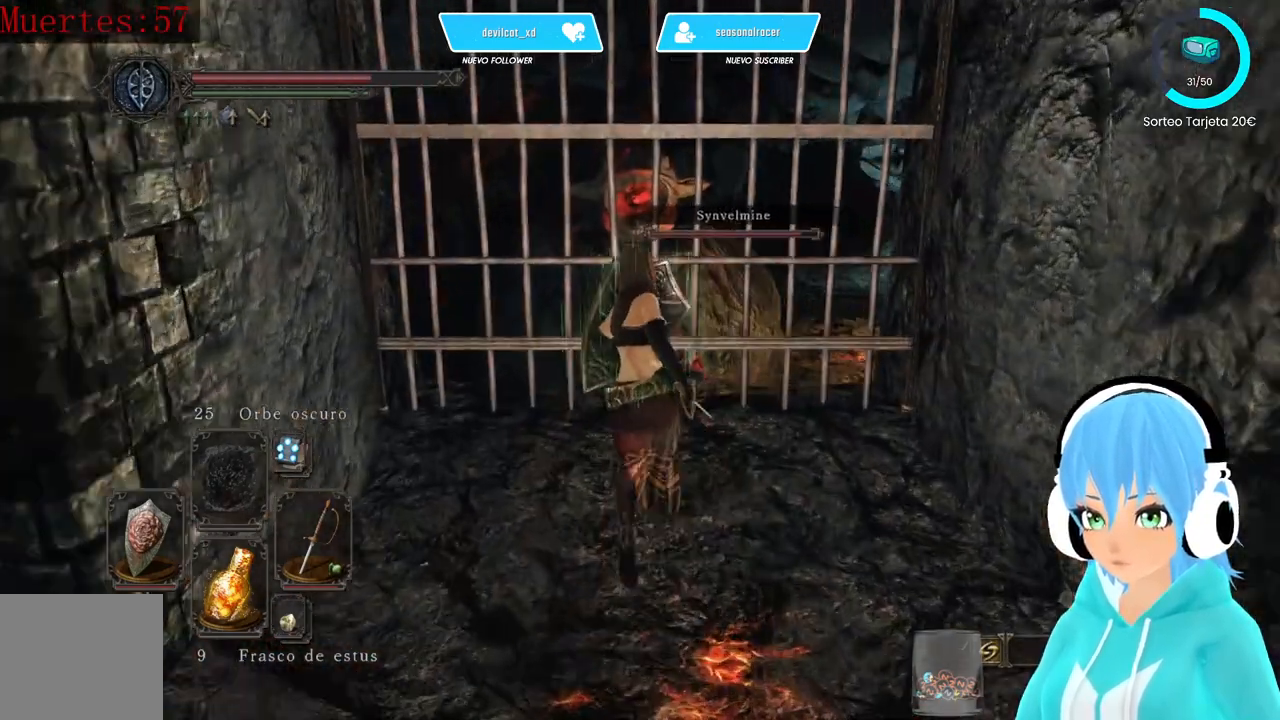
{"buttons": ["L1"], "left_stick": "center", "right_stick": "center"}
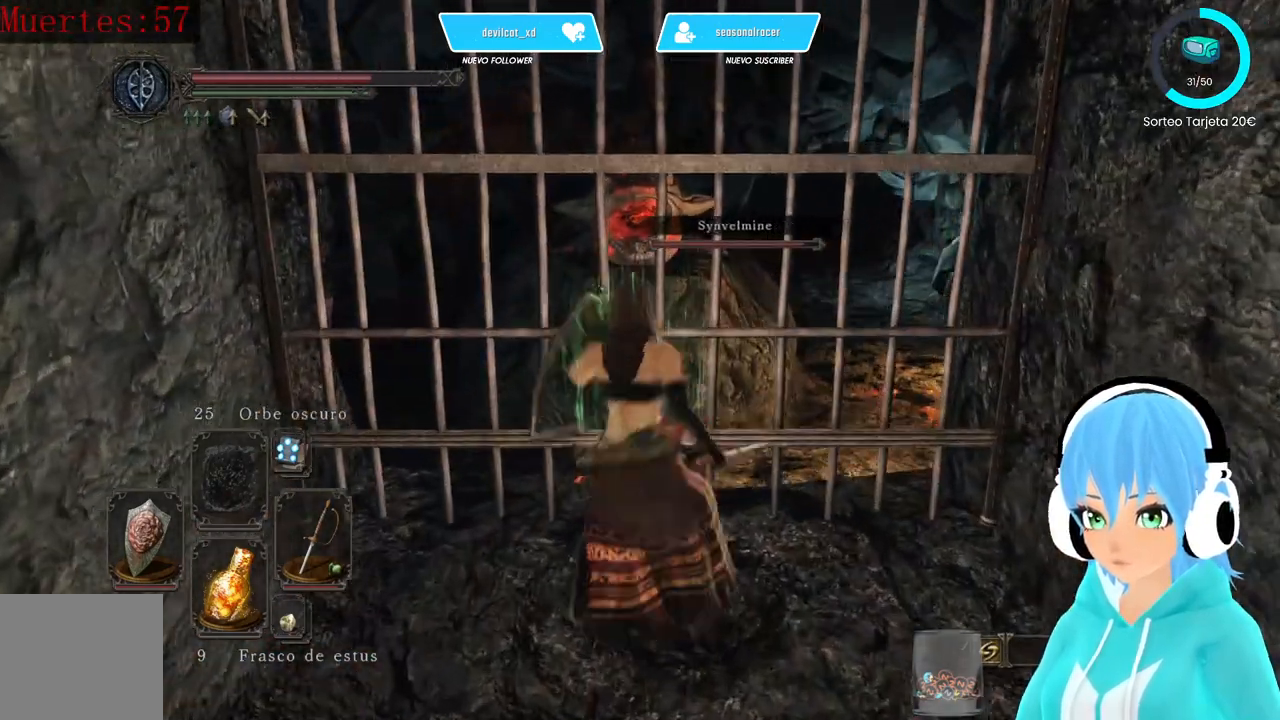
{"buttons": ["L1"], "left_stick": "center", "right_stick": "center", "events": [[83, "right_stick", "down-left"], [333, "right_stick", "center"]]}
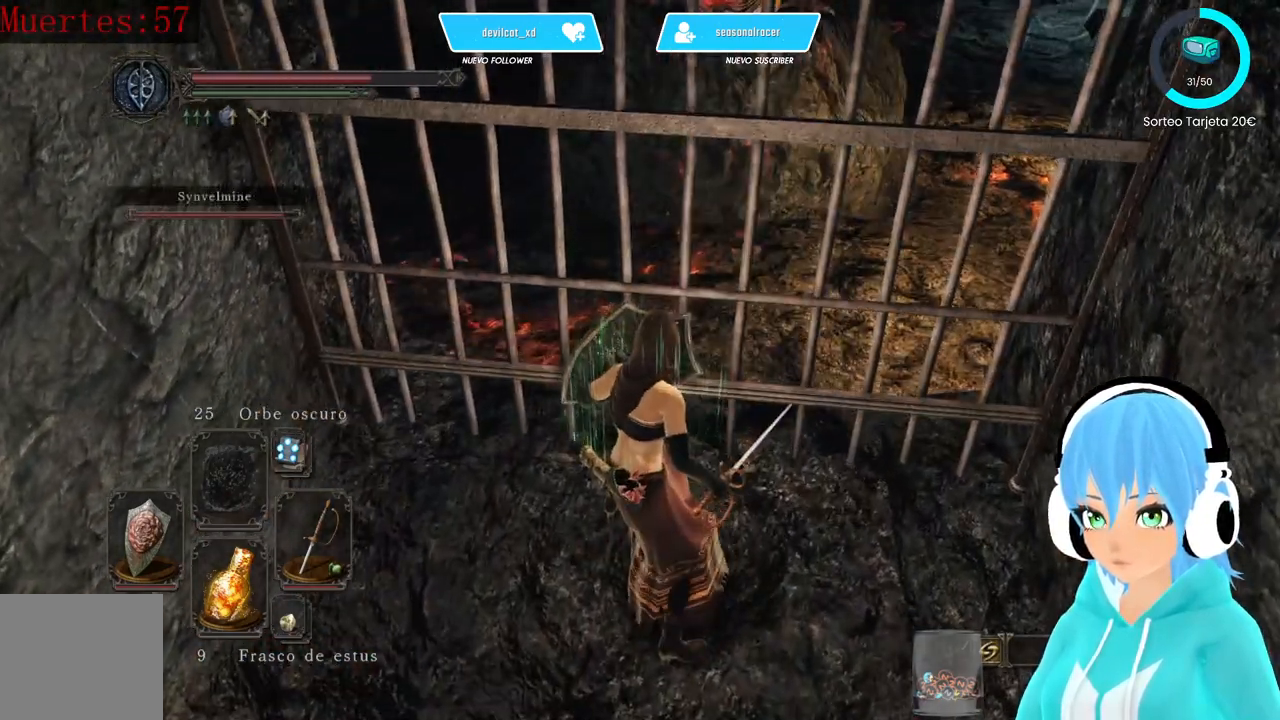
{"buttons": ["L1"], "left_stick": "center", "right_stick": "center", "events": [[167, "right_stick", "up"], [250, "right_stick", "center"]]}
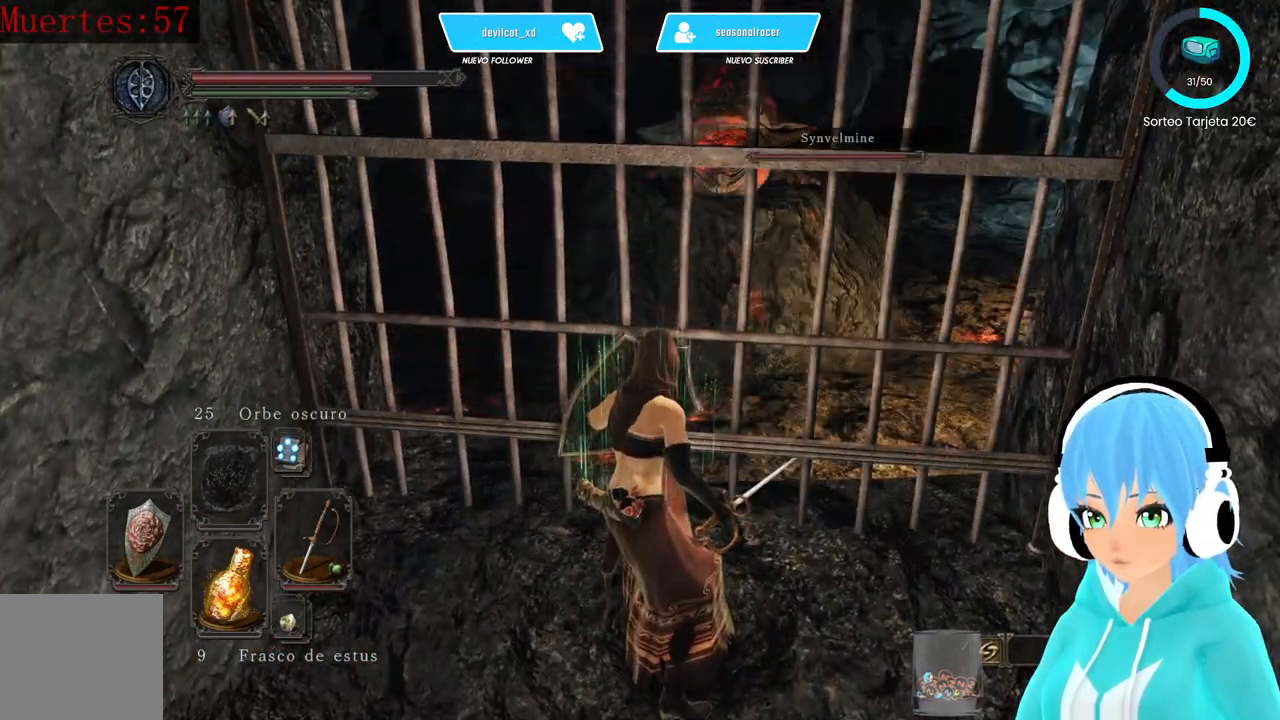
{"buttons": ["L1"], "left_stick": "center", "right_stick": "center", "events": [[83, "right_stick", "up-right"], [417, "right_stick", "center"]]}
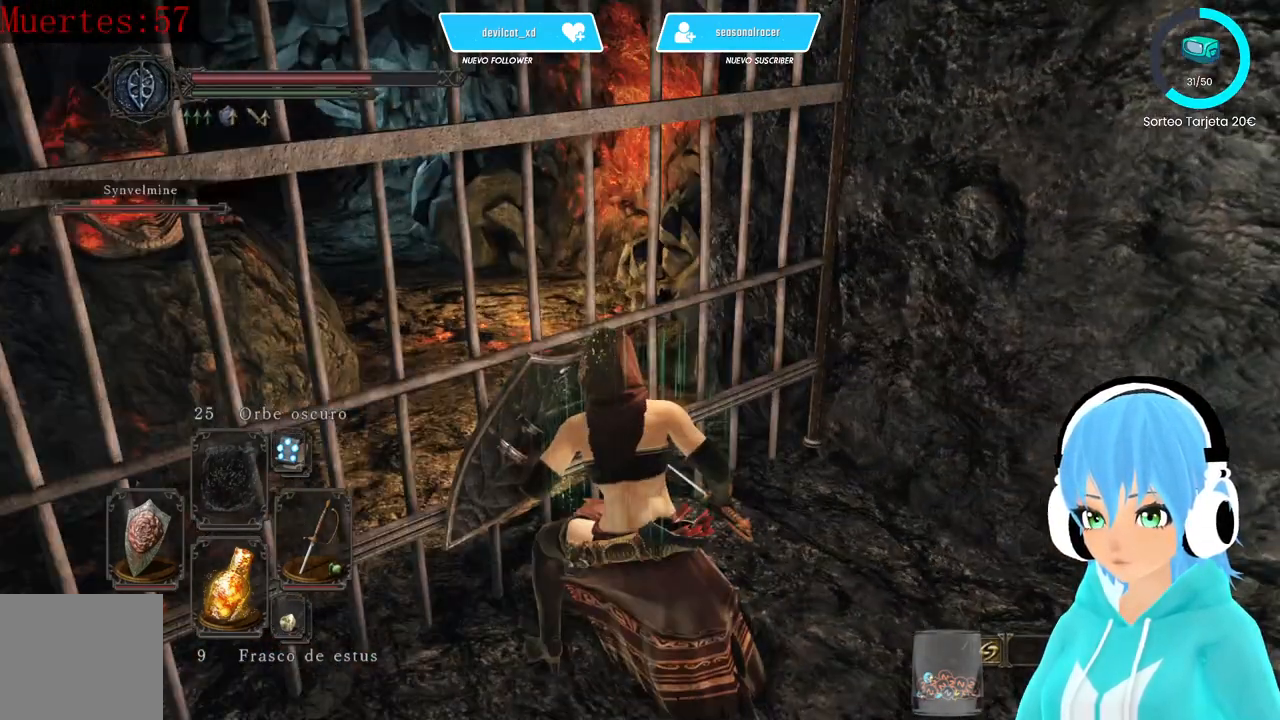
{"buttons": ["L1"], "left_stick": "center", "right_stick": "center", "events": []}
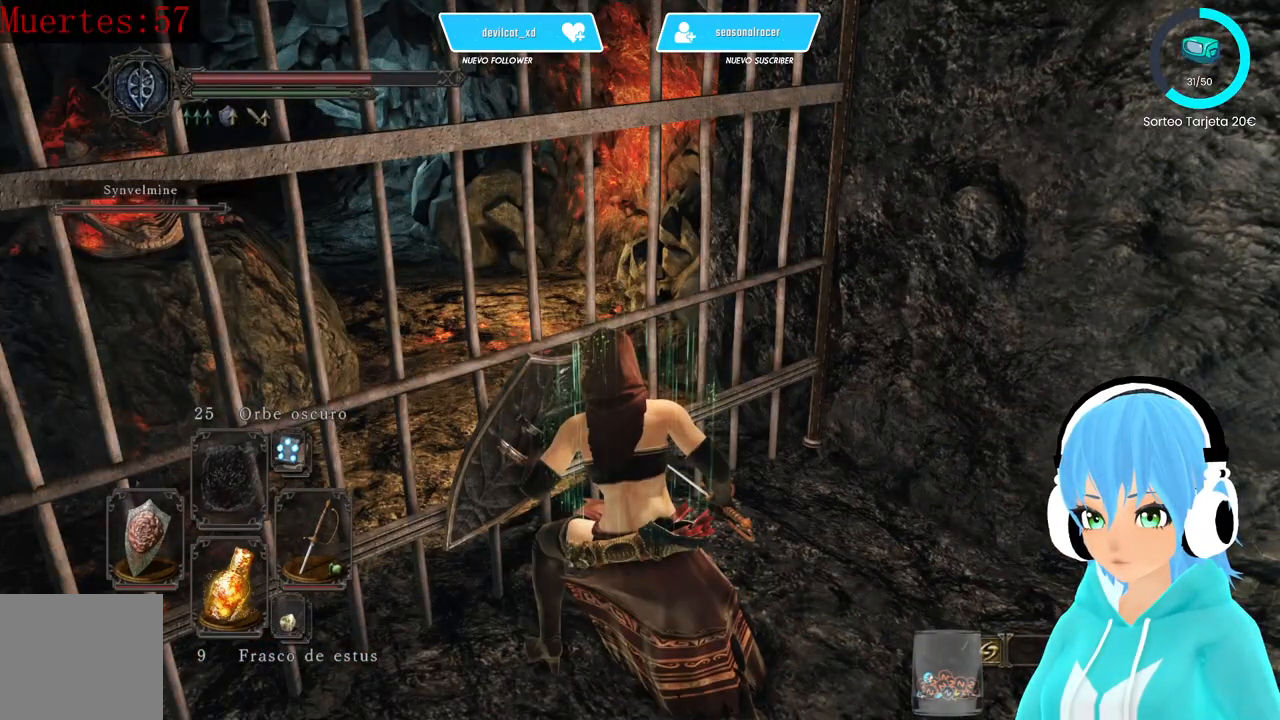
{"buttons": ["L1"], "left_stick": "center", "right_stick": "center", "events": [[83, "right_stick", "left"], [417, "right_stick", "center"]]}
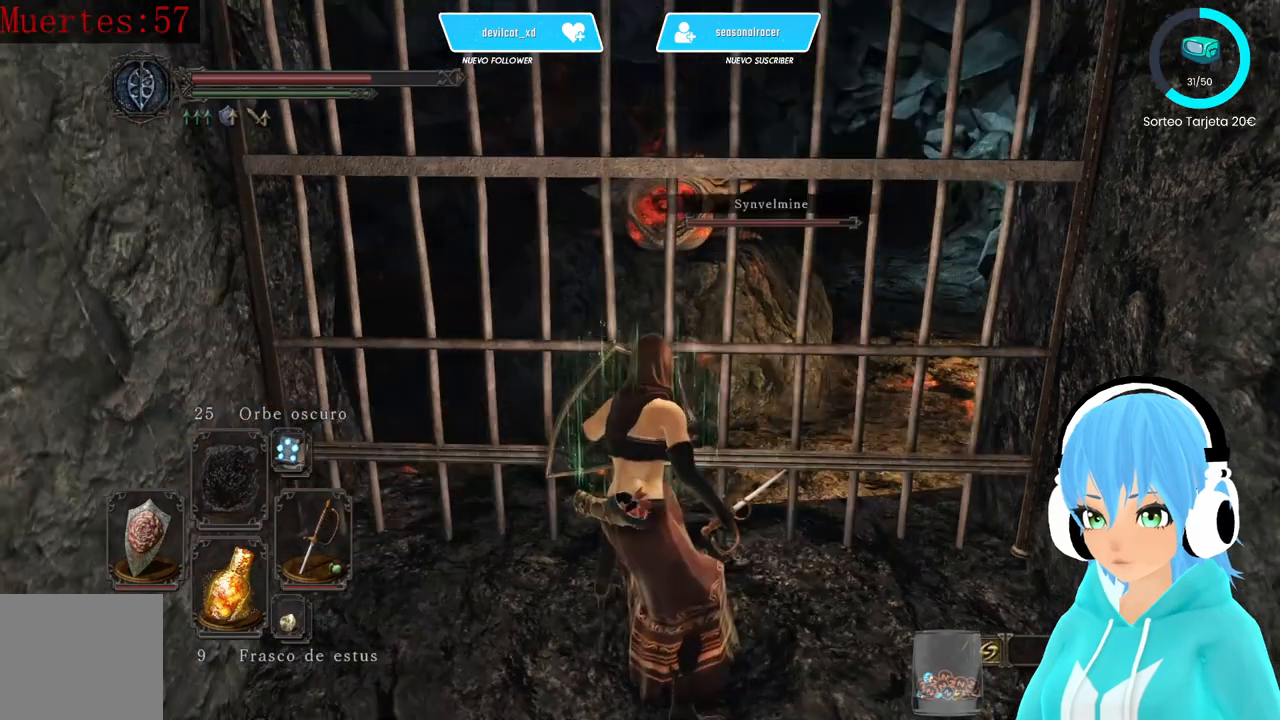
{"buttons": ["L1"], "left_stick": "center", "right_stick": "center", "events": [[167, "right_stick", "left"], [500, "right_stick", "center"]]}
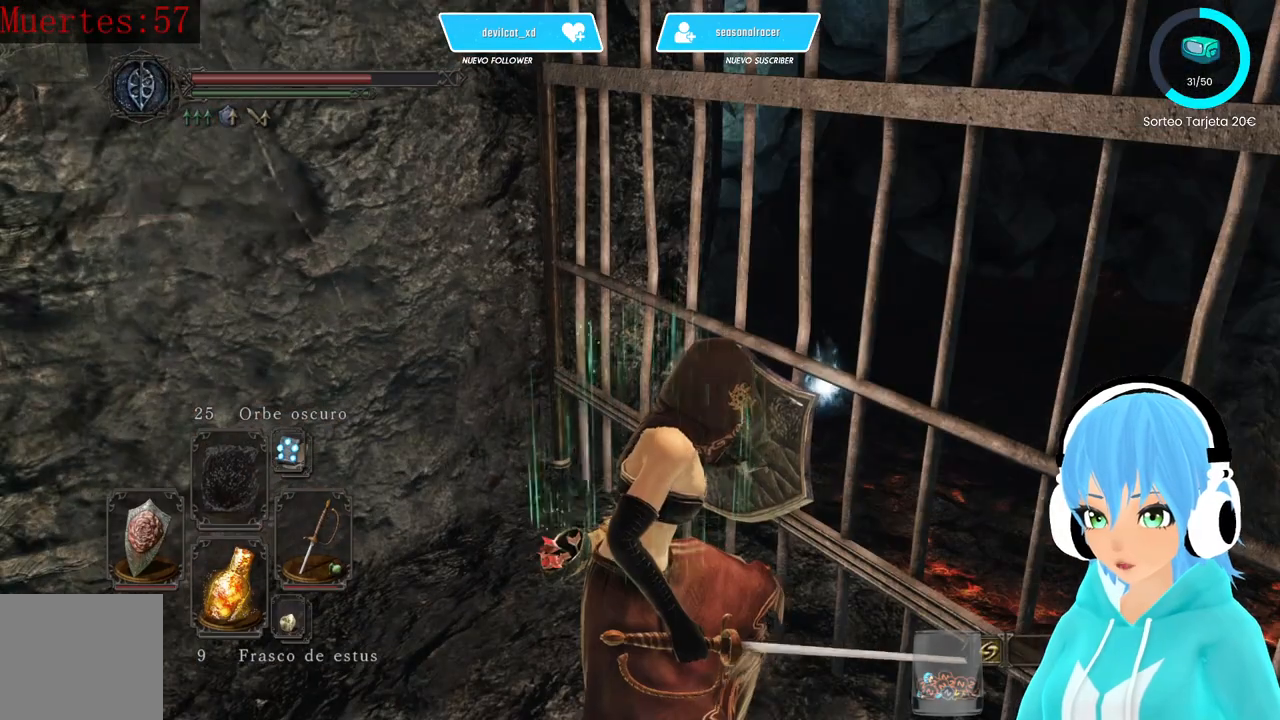
{"buttons": ["L1"], "left_stick": "center", "right_stick": "center", "events": []}
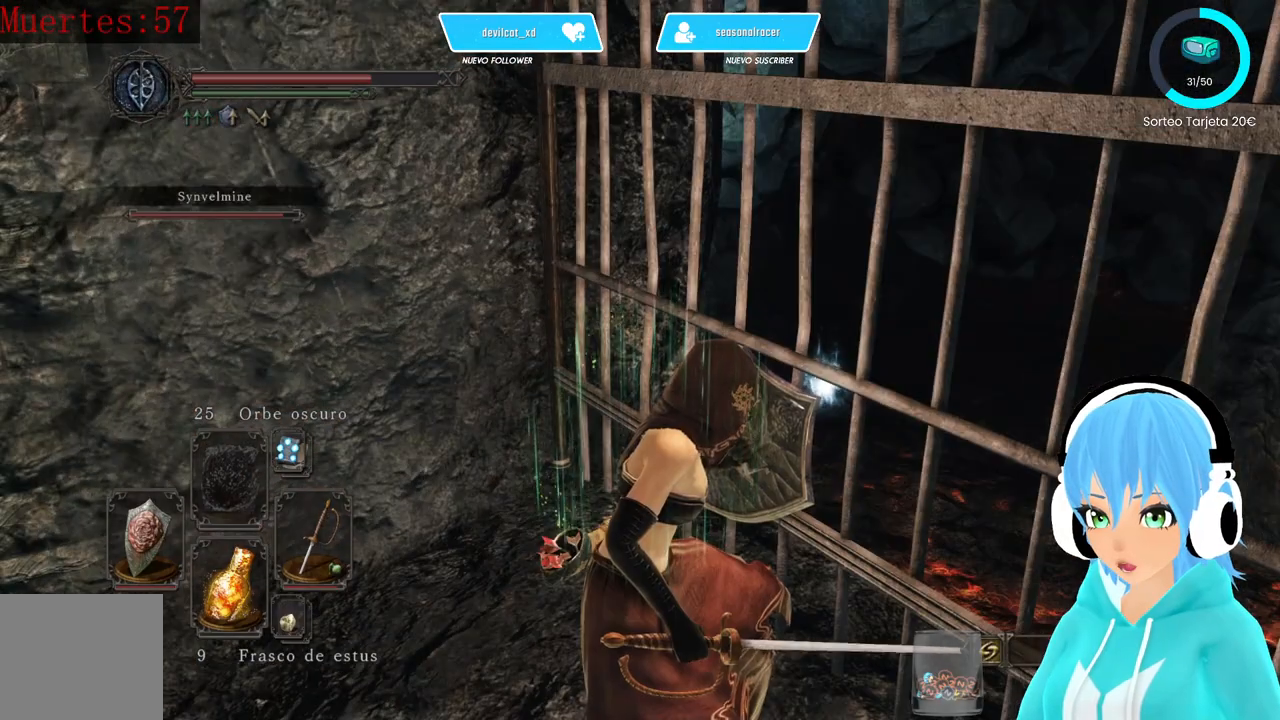
{"buttons": [], "left_stick": "center", "right_stick": "center", "events": [[250, "right_stick", "left"], [333, "L1", "up"], [417, "right_stick", "center"]]}
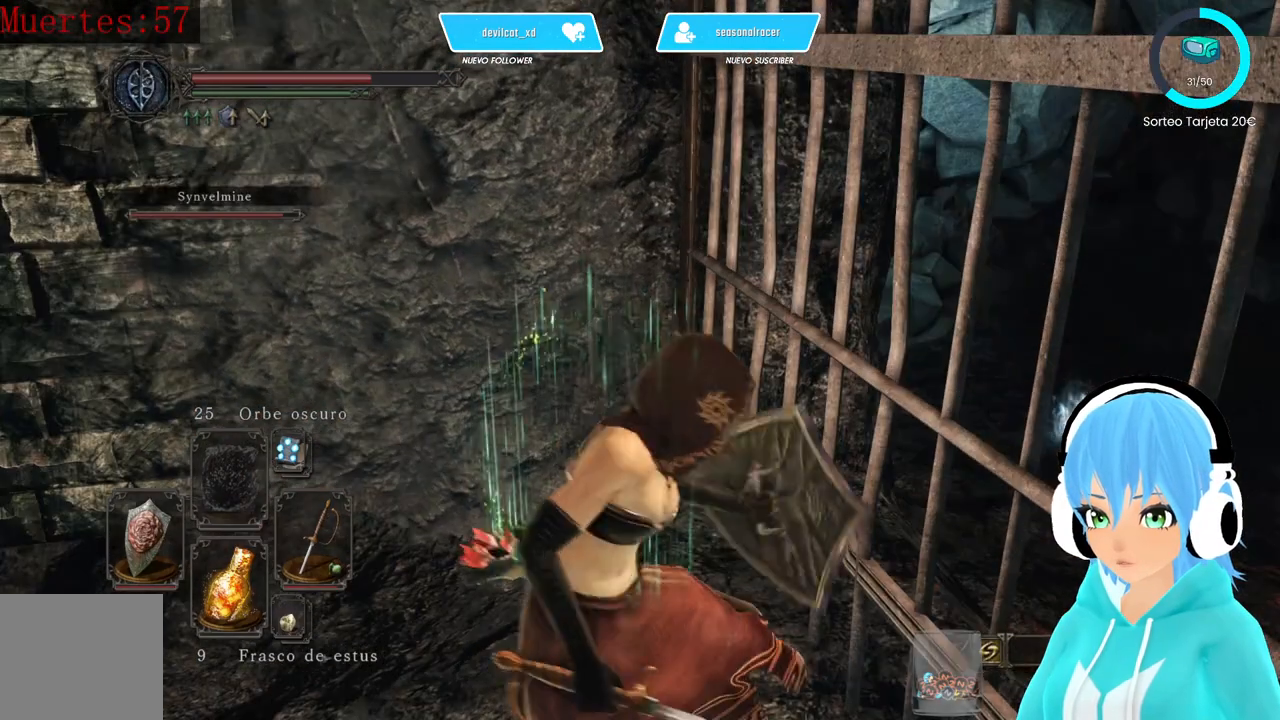
{"buttons": [], "left_stick": "center", "right_stick": "center", "events": []}
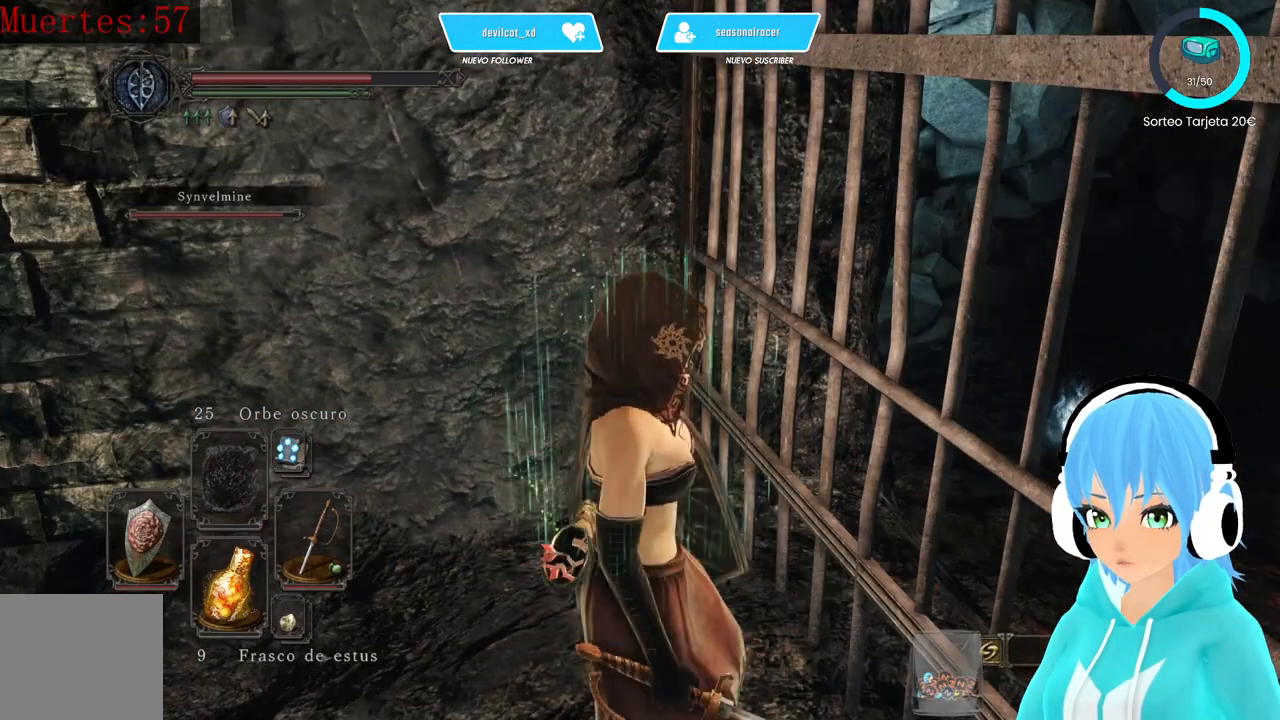
{"buttons": [], "left_stick": "center", "right_stick": "right", "events": [[333, "right_stick", "right"]]}
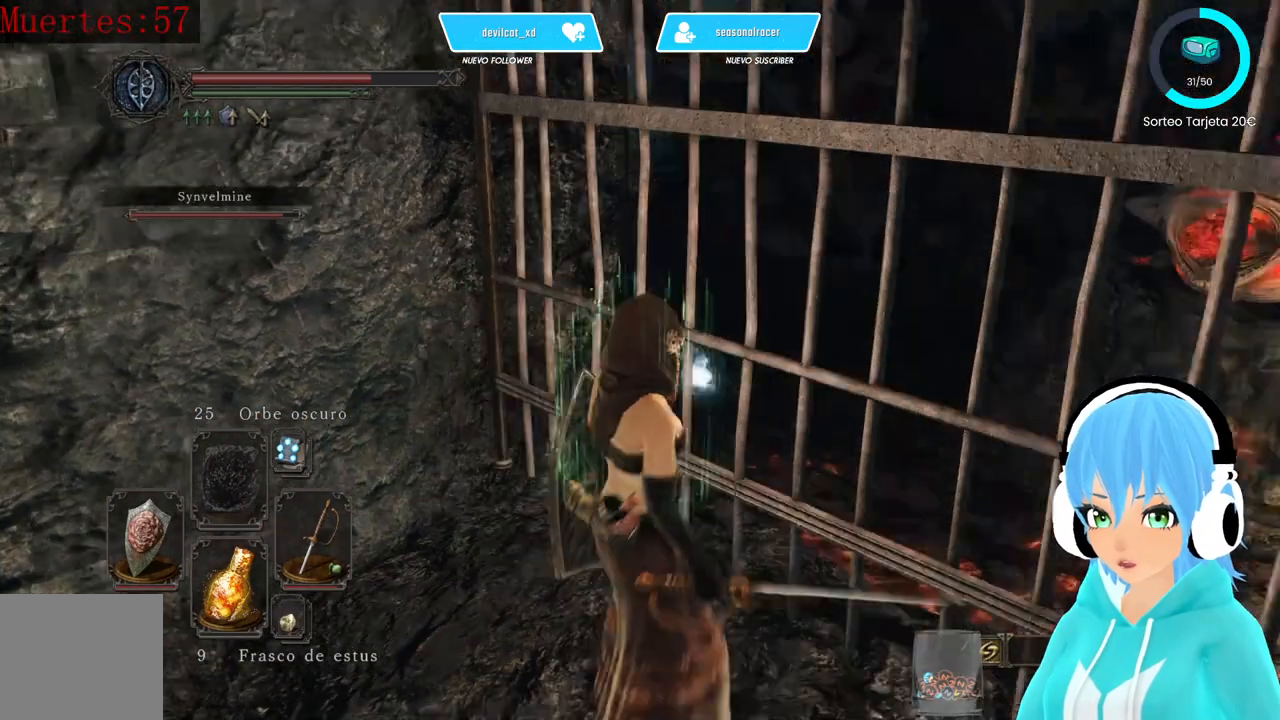
{"buttons": [], "left_stick": "center", "right_stick": "down-left", "events": [[167, "right_stick", "center"], [417, "right_stick", "down-left"]]}